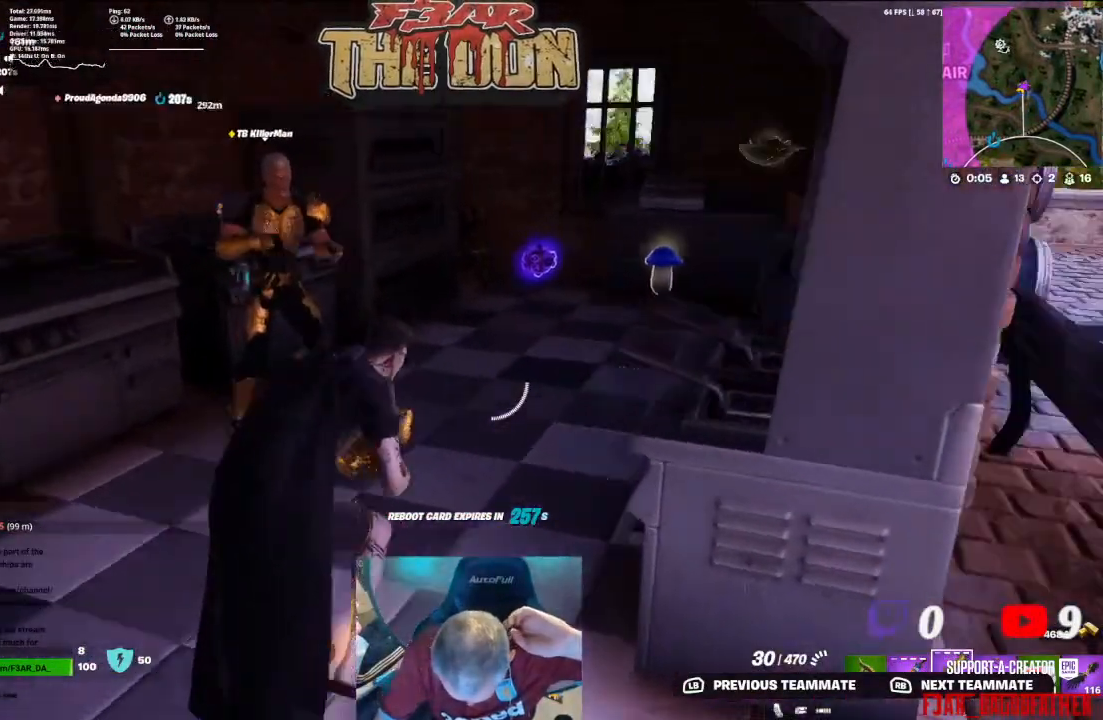
Gameplay with a controller (Xbox layout); each line is a JSON object with the inputs held at the frame after it. "events" lists button and stick changes between this image and that frame as [ms after this image, input, new state], when the widget could be followed in between.
{"buttons": [], "left_stick": "center", "right_stick": "center", "events": [[67, "START", "down"], [167, "START", "up"]]}
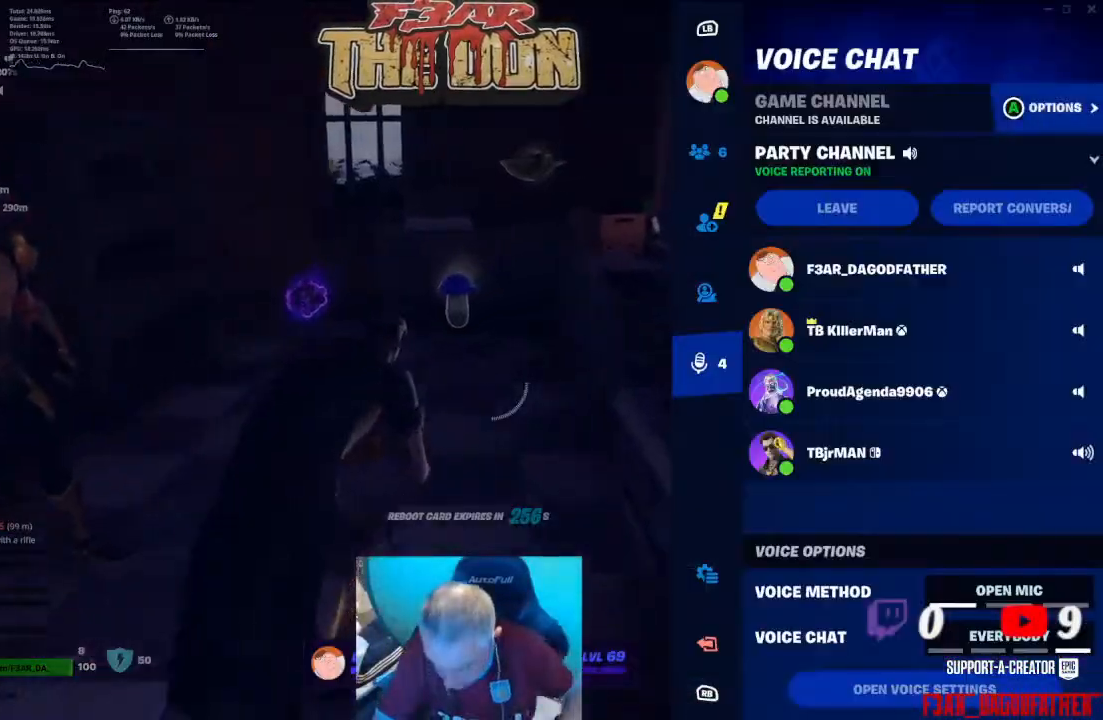
{"buttons": [], "left_stick": "center", "right_stick": "center", "events": []}
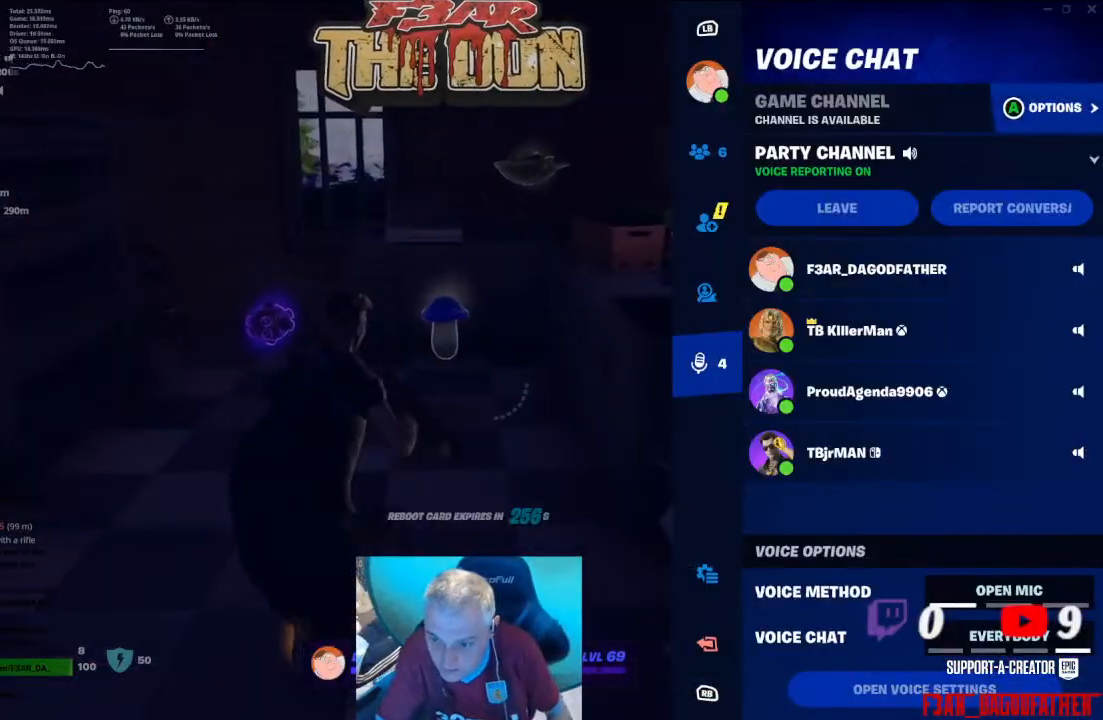
{"buttons": ["DPAD_DOWN"], "left_stick": "center", "right_stick": "center", "events": [[200, "DPAD_LEFT", "down"], [300, "DPAD_LEFT", "up"], [500, "DPAD_DOWN", "down"]]}
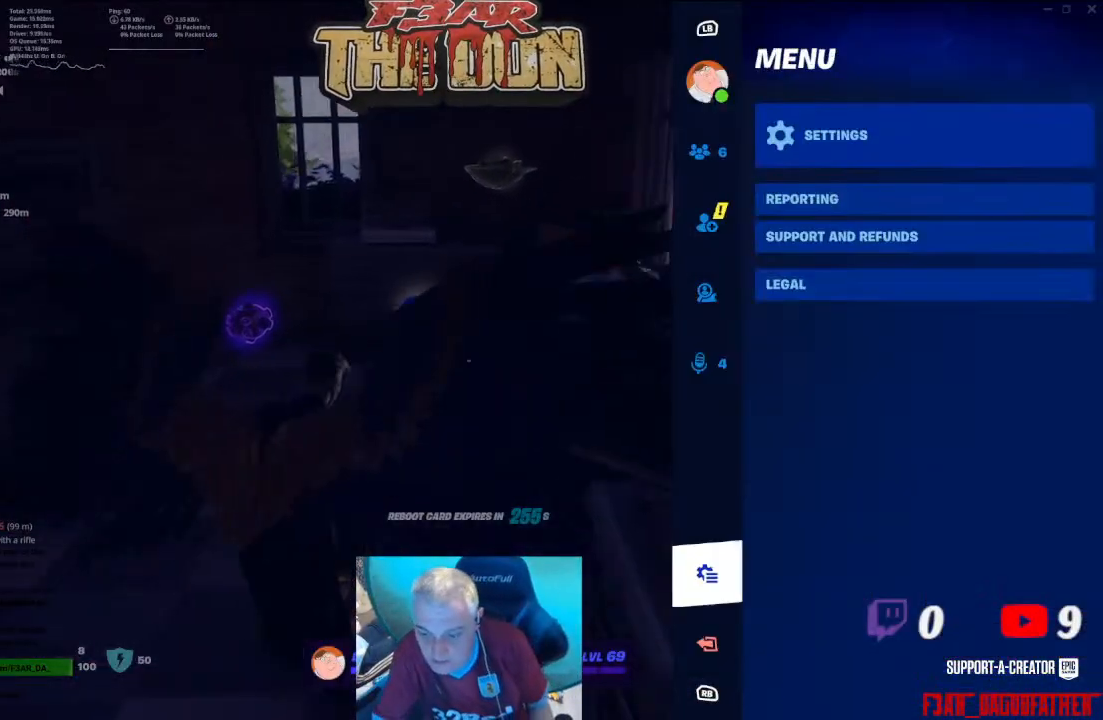
{"buttons": ["DPAD_UP"], "left_stick": "center", "right_stick": "center", "events": [[67, "DPAD_DOWN", "up"], [167, "DPAD_DOWN", "down"], [267, "DPAD_DOWN", "up"], [433, "DPAD_UP", "down"]]}
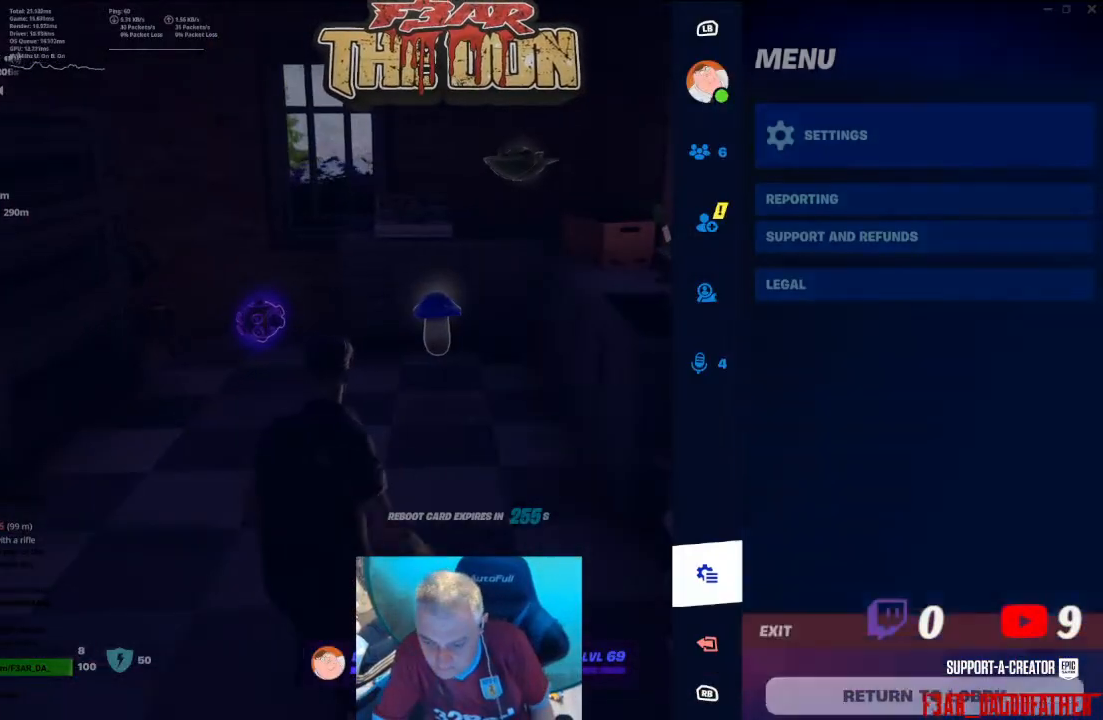
{"buttons": [], "left_stick": "center", "right_stick": "center", "events": [[67, "DPAD_UP", "up"], [167, "A", "down"], [267, "A", "up"]]}
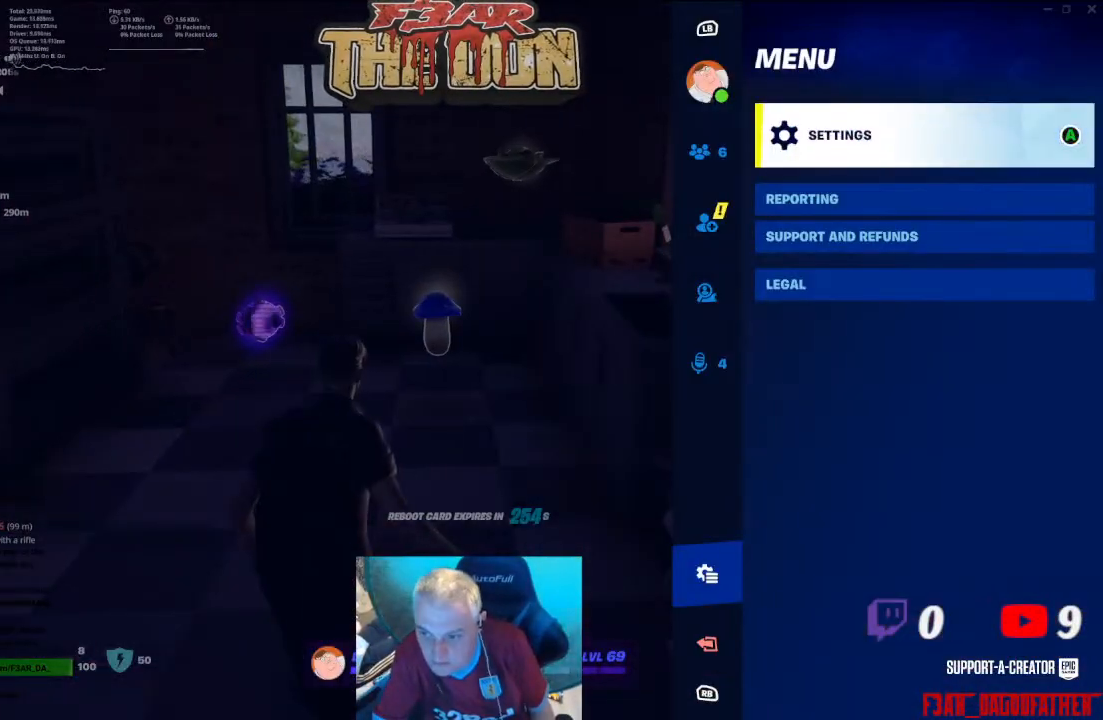
{"buttons": [], "left_stick": "center", "right_stick": "center", "events": [[133, "A", "down"], [233, "A", "up"]]}
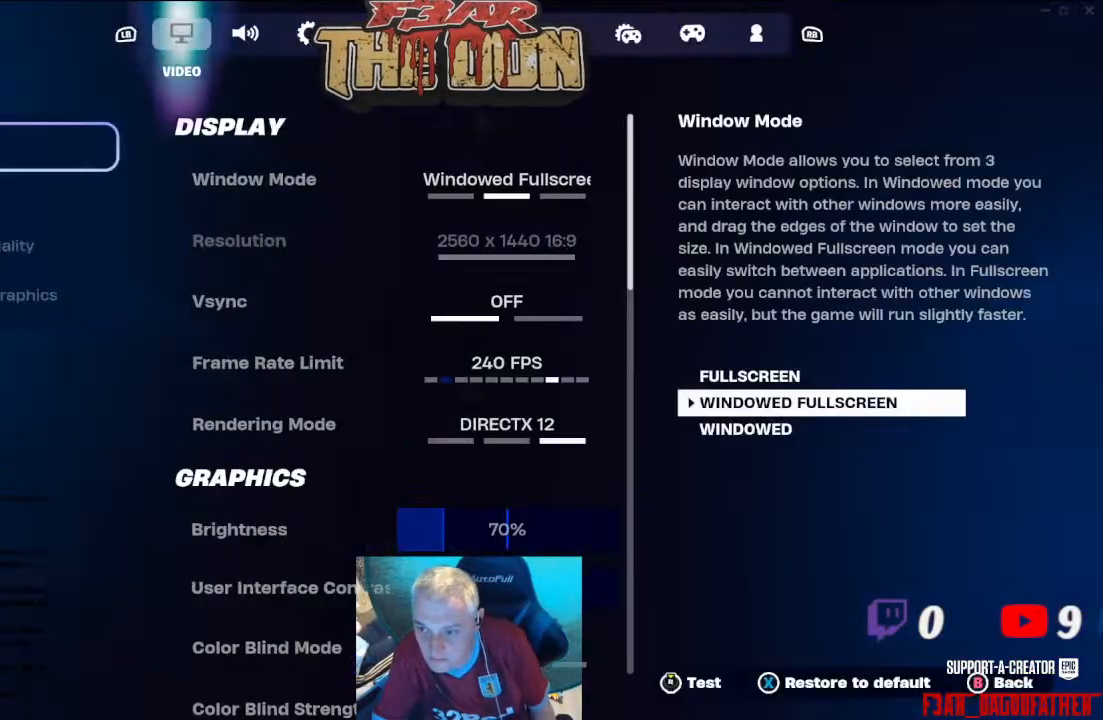
{"buttons": [], "left_stick": "center", "right_stick": "center", "events": []}
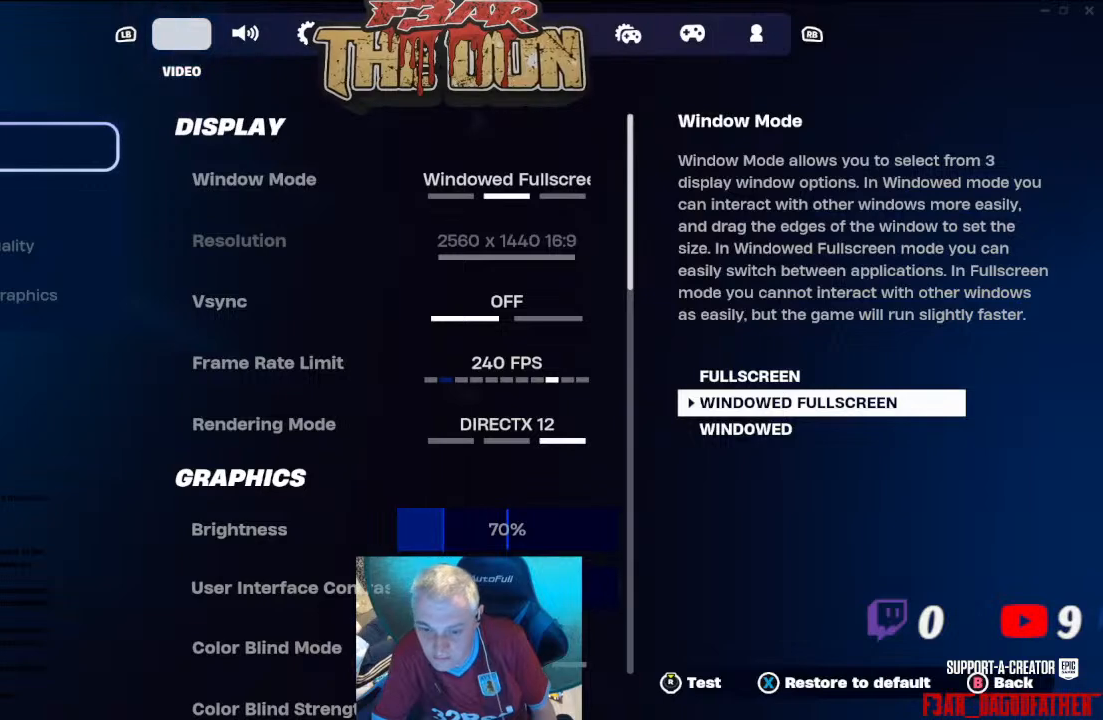
{"buttons": [], "left_stick": "center", "right_stick": "center", "events": []}
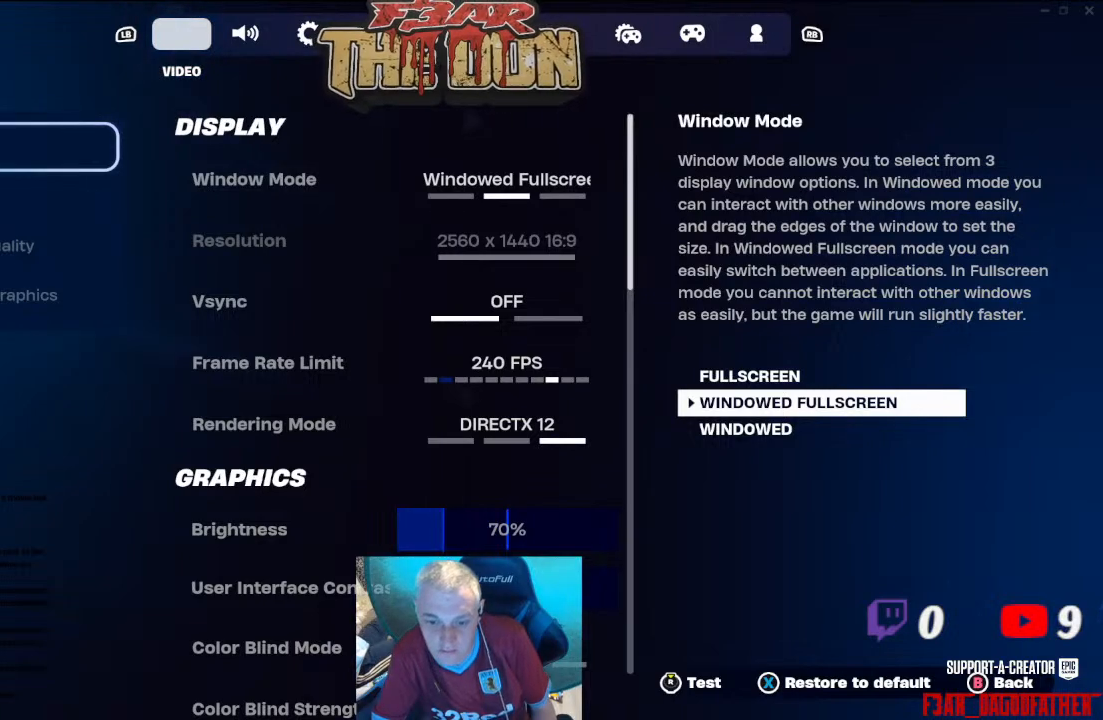
{"buttons": [], "left_stick": "center", "right_stick": "center", "events": [[467, "R1", "down"], [500, "R1", "up"]]}
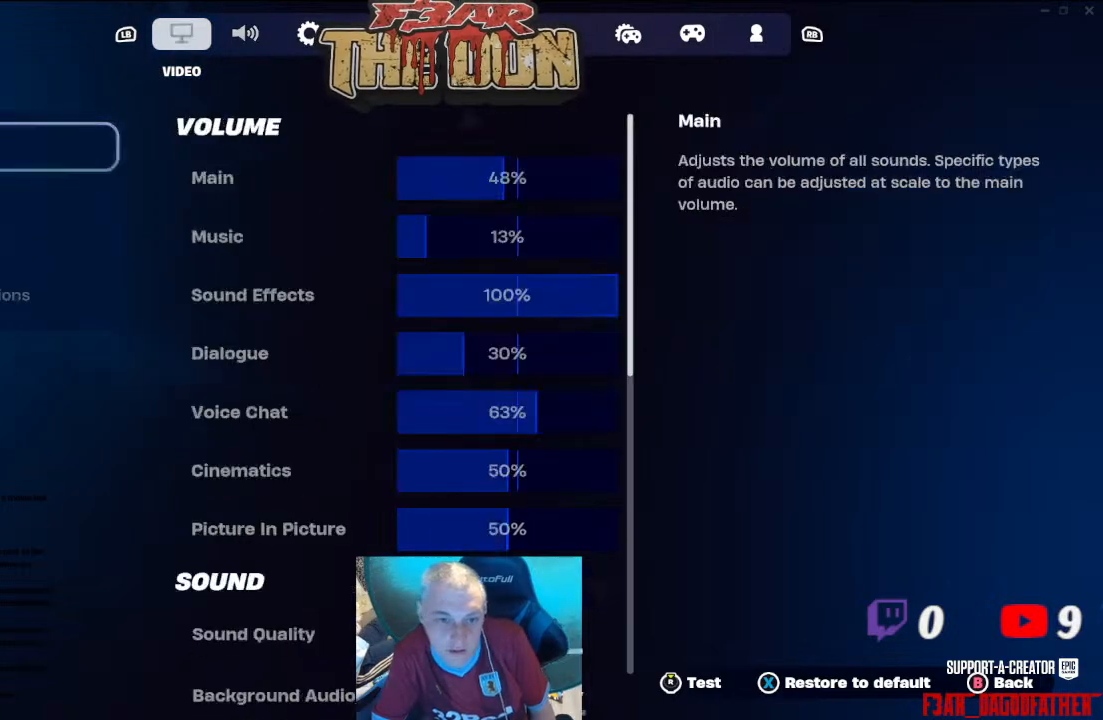
{"buttons": ["R1"], "left_stick": "center", "right_stick": "center", "events": [[267, "R1", "down"], [333, "R1", "up"], [467, "R1", "down"]]}
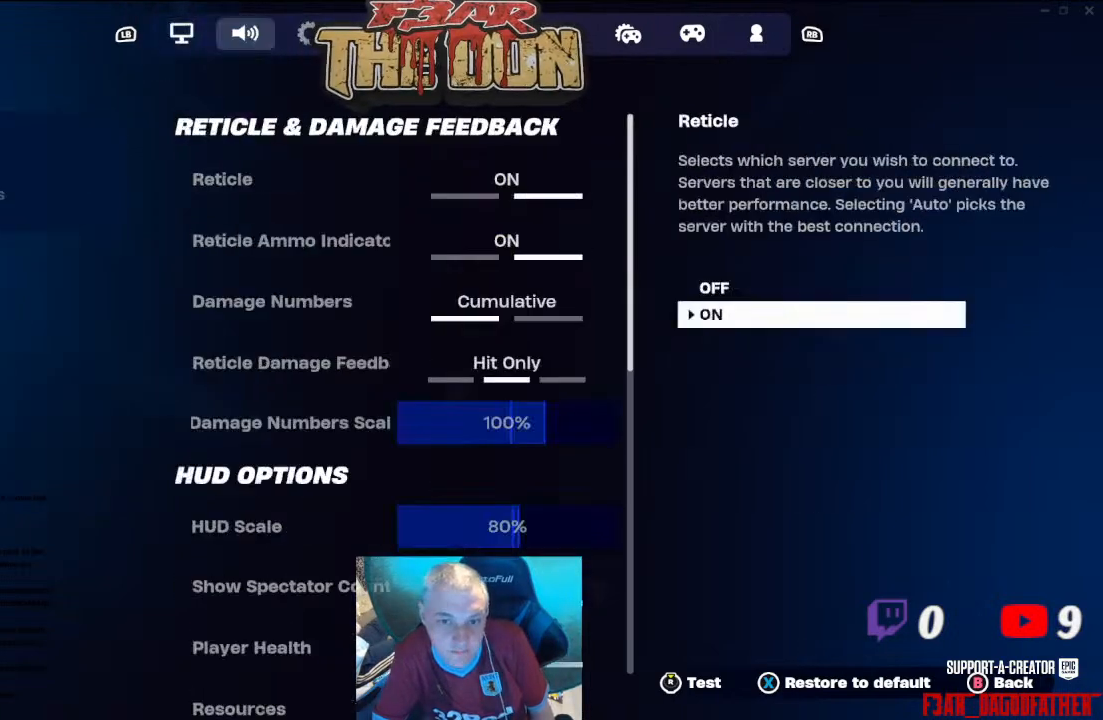
{"buttons": [], "left_stick": "center", "right_stick": "center", "events": [[33, "R1", "up"], [200, "R1", "down"], [233, "R1", "up"], [400, "R1", "down"], [433, "R1", "up"]]}
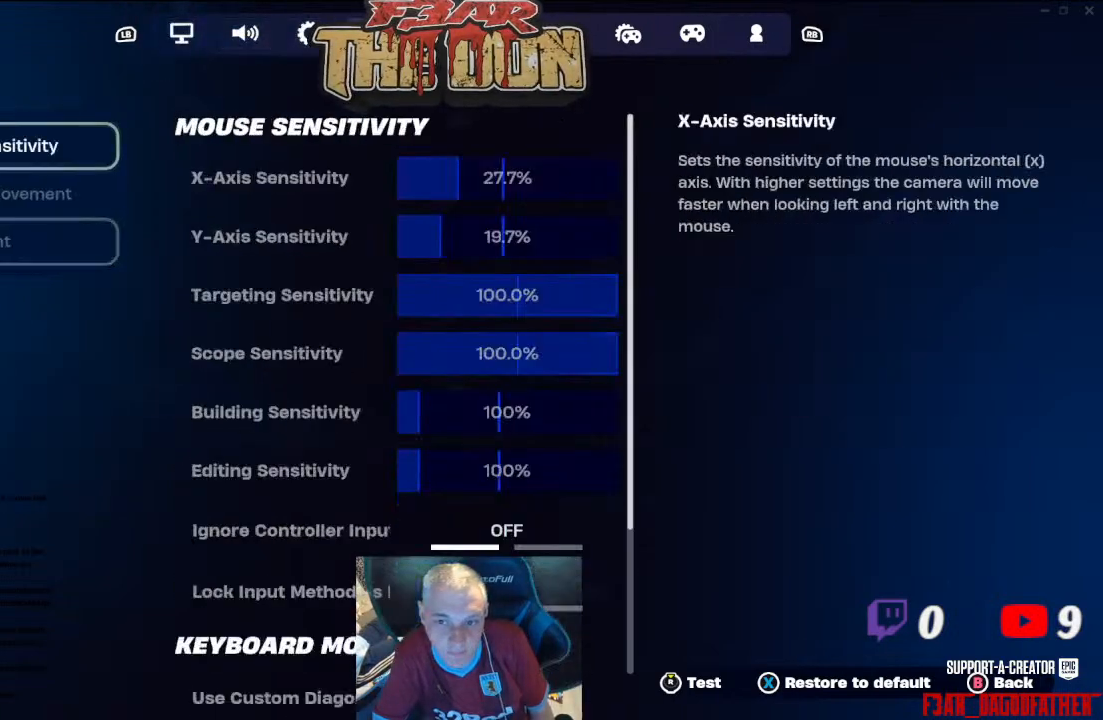
{"buttons": ["R1"], "left_stick": "center", "right_stick": "center", "events": [[67, "R1", "down"], [133, "R1", "up"], [267, "R1", "down"], [333, "R1", "up"], [467, "R1", "down"]]}
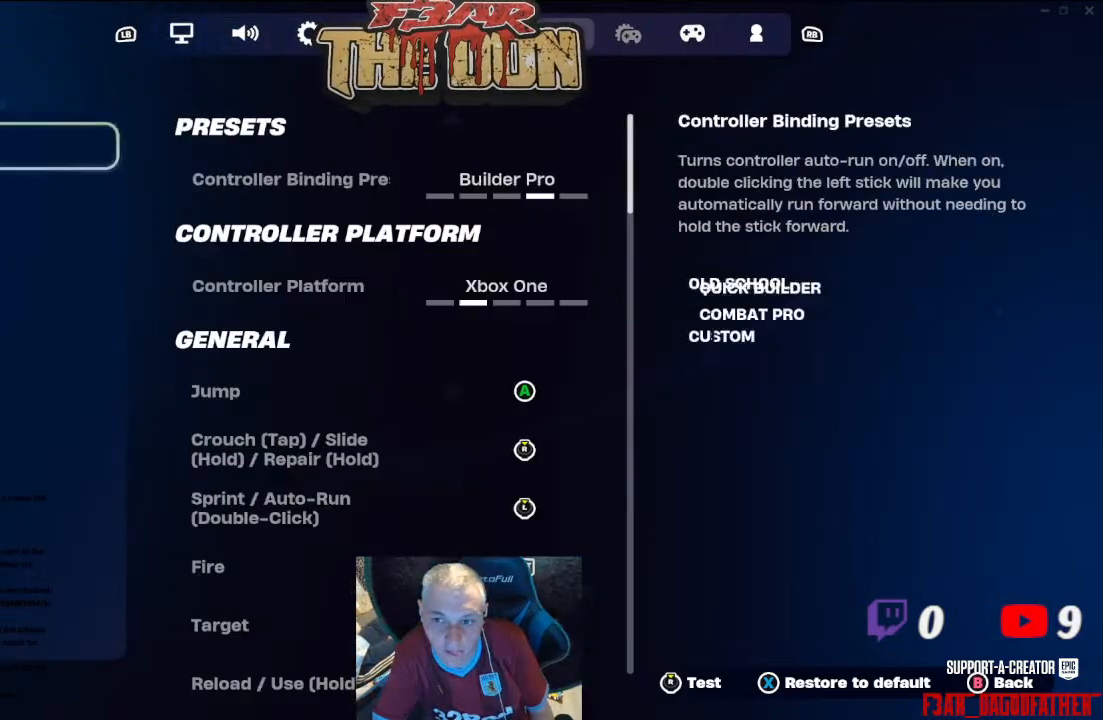
{"buttons": [], "left_stick": "center", "right_stick": "center", "events": [[33, "R1", "up"]]}
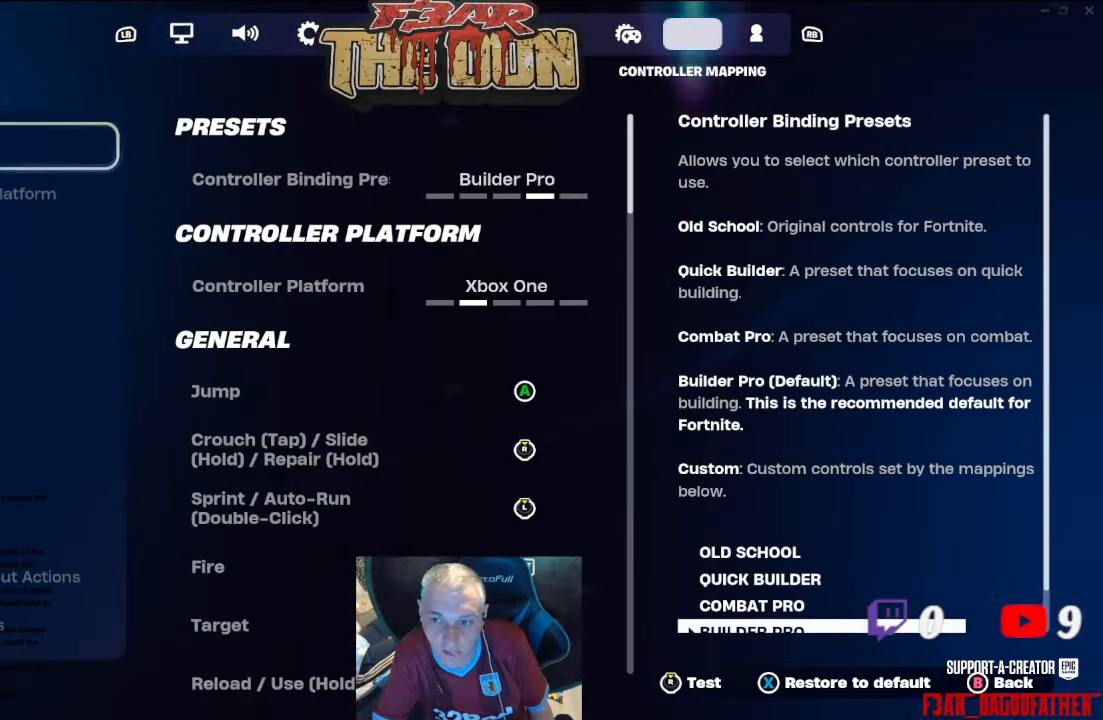
{"buttons": [], "left_stick": "center", "right_stick": "center", "events": []}
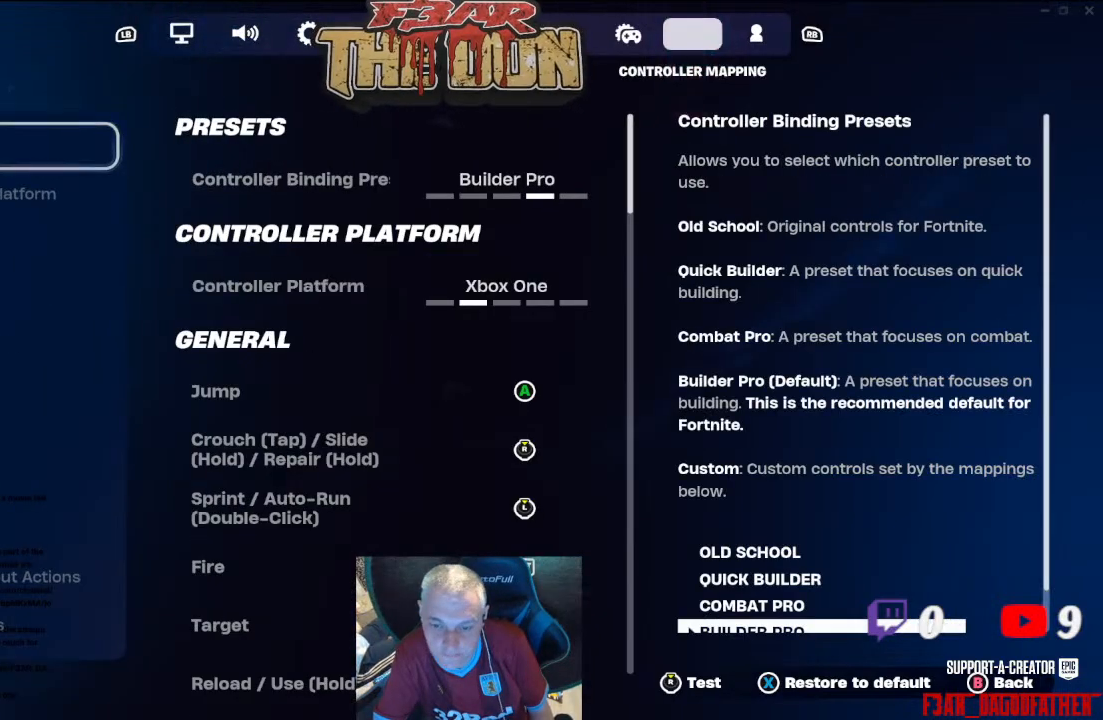
{"buttons": [], "left_stick": "center", "right_stick": "center", "events": []}
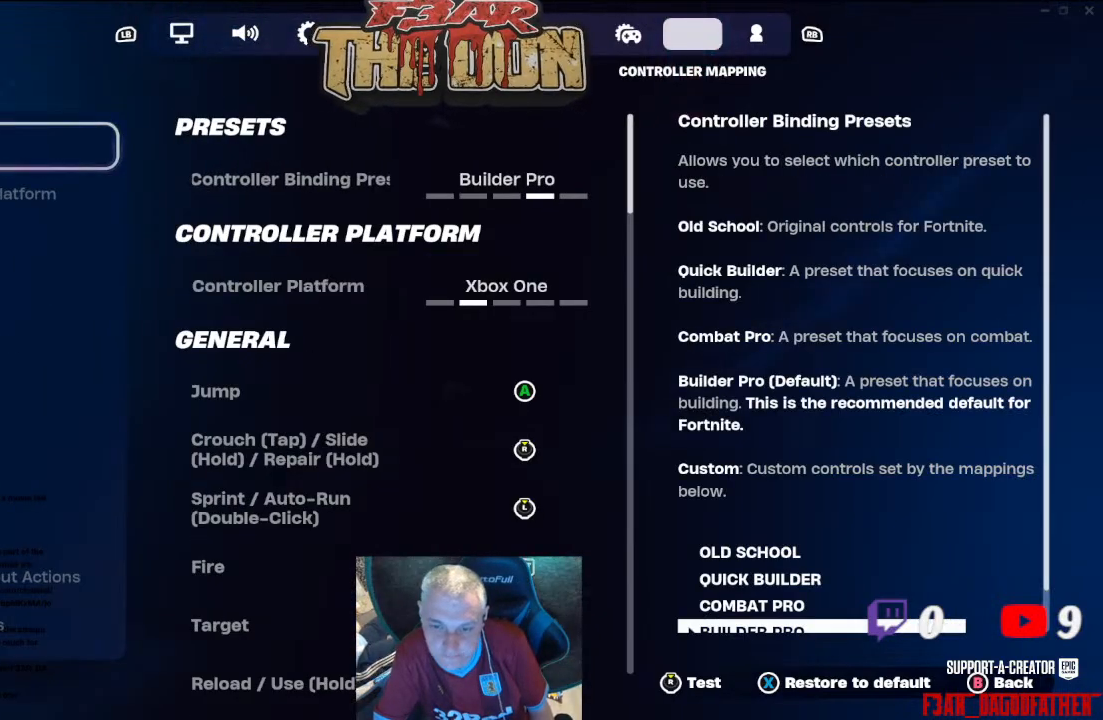
{"buttons": [], "left_stick": "center", "right_stick": "center", "events": [[133, "L1", "down"], [167, "L2", "down"], [267, "L1", "up"], [267, "L2", "up"]]}
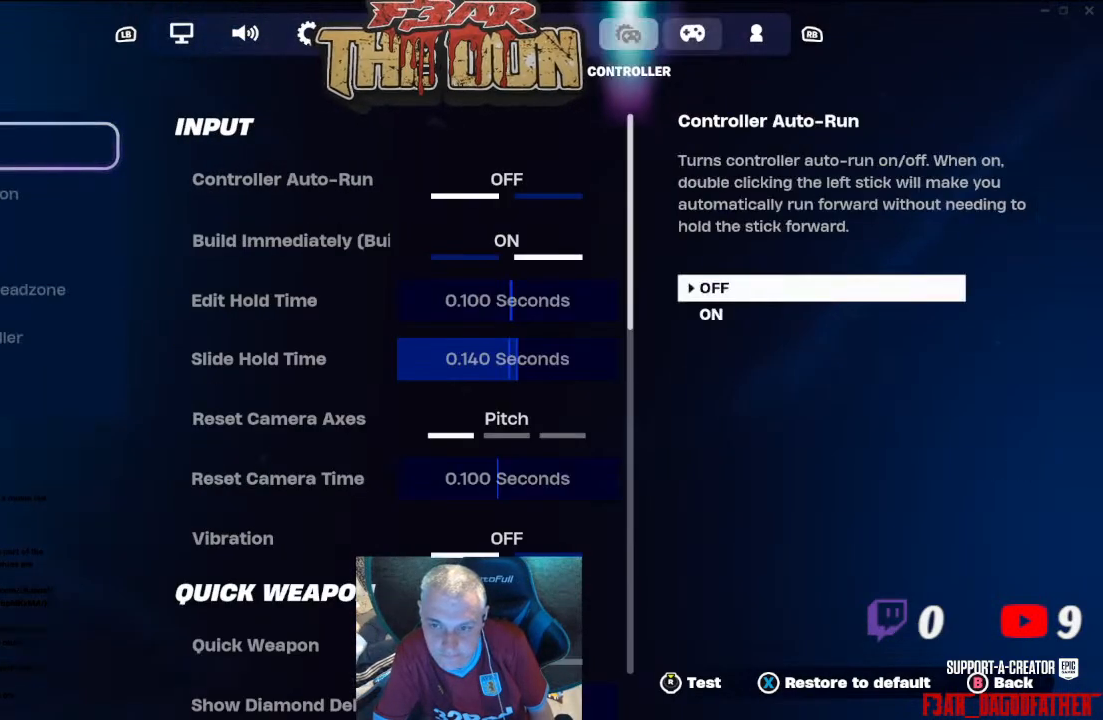
{"buttons": [], "left_stick": "center", "right_stick": "center", "events": []}
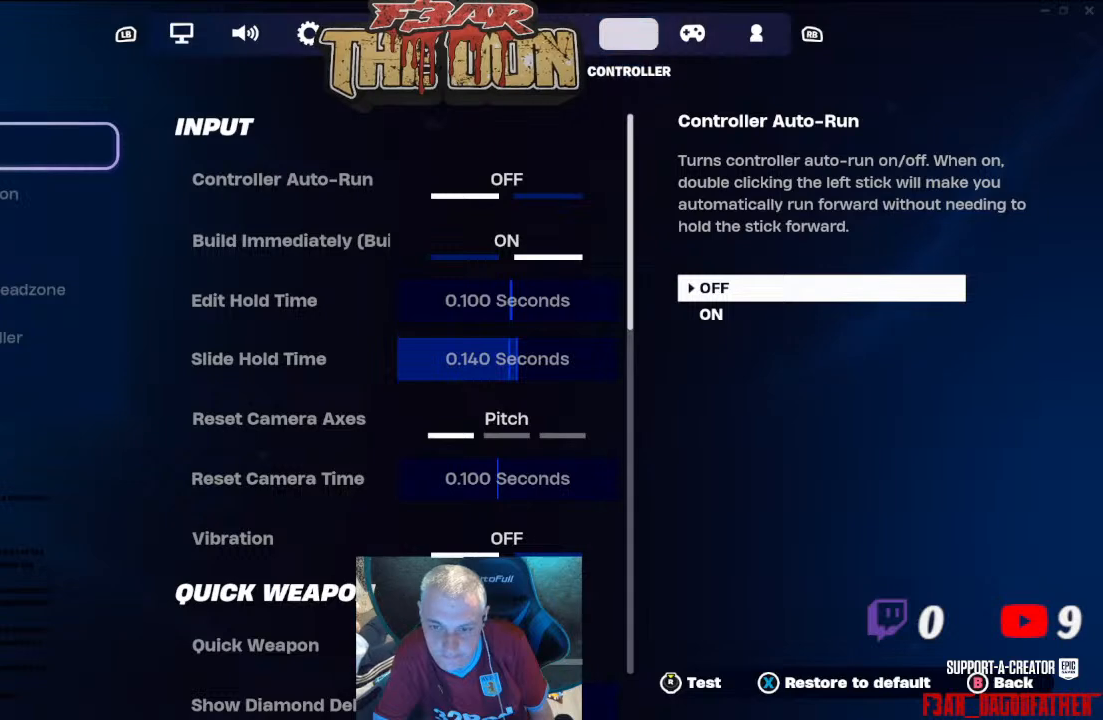
{"buttons": [], "left_stick": "center", "right_stick": "center", "events": []}
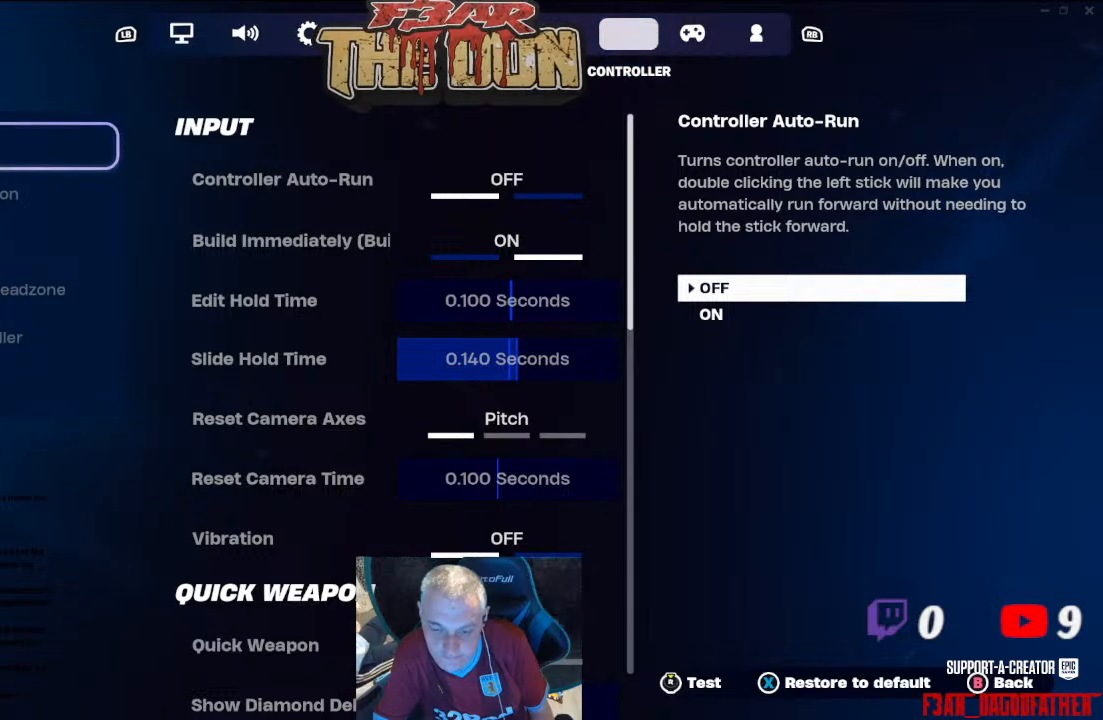
{"buttons": [], "left_stick": "center", "right_stick": "center", "events": []}
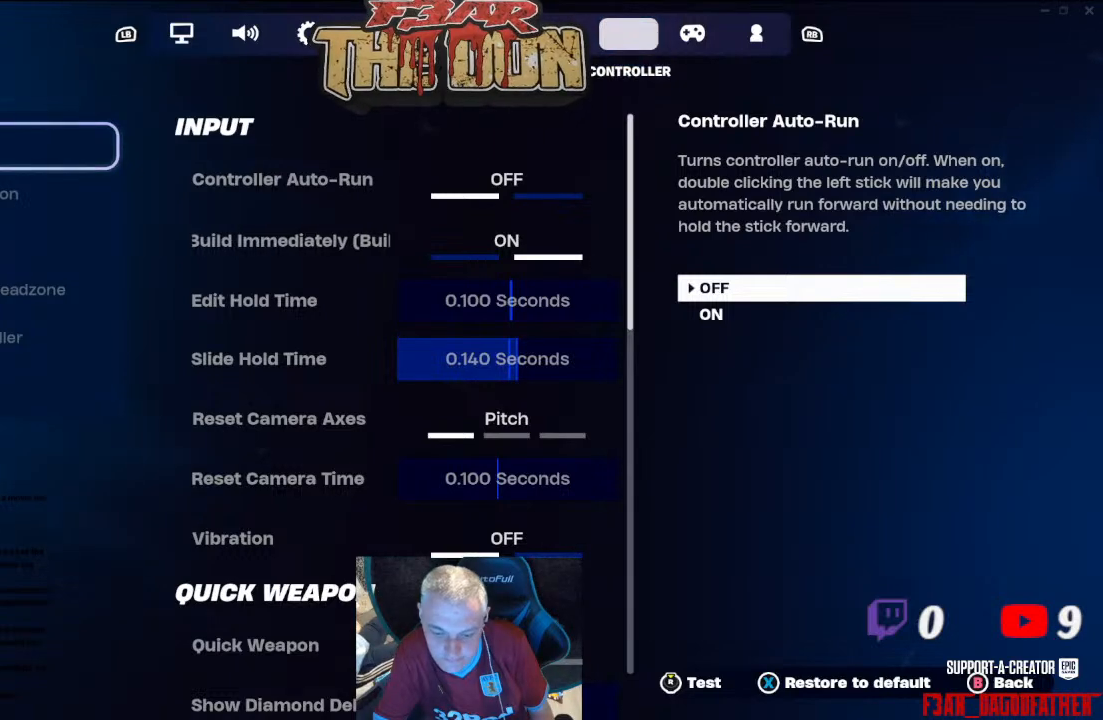
{"buttons": [], "left_stick": "center", "right_stick": "center", "events": []}
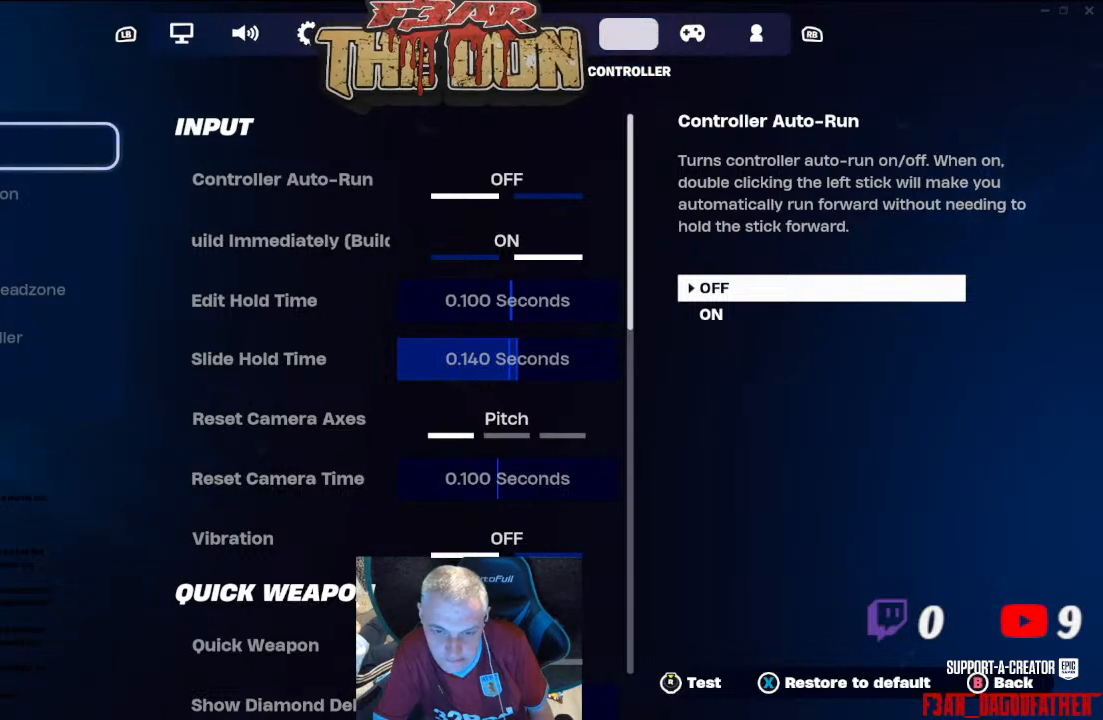
{"buttons": [], "left_stick": "center", "right_stick": "center", "events": [[33, "L1", "down"], [33, "L2", "down"], [100, "L2", "up"], [133, "L1", "up"]]}
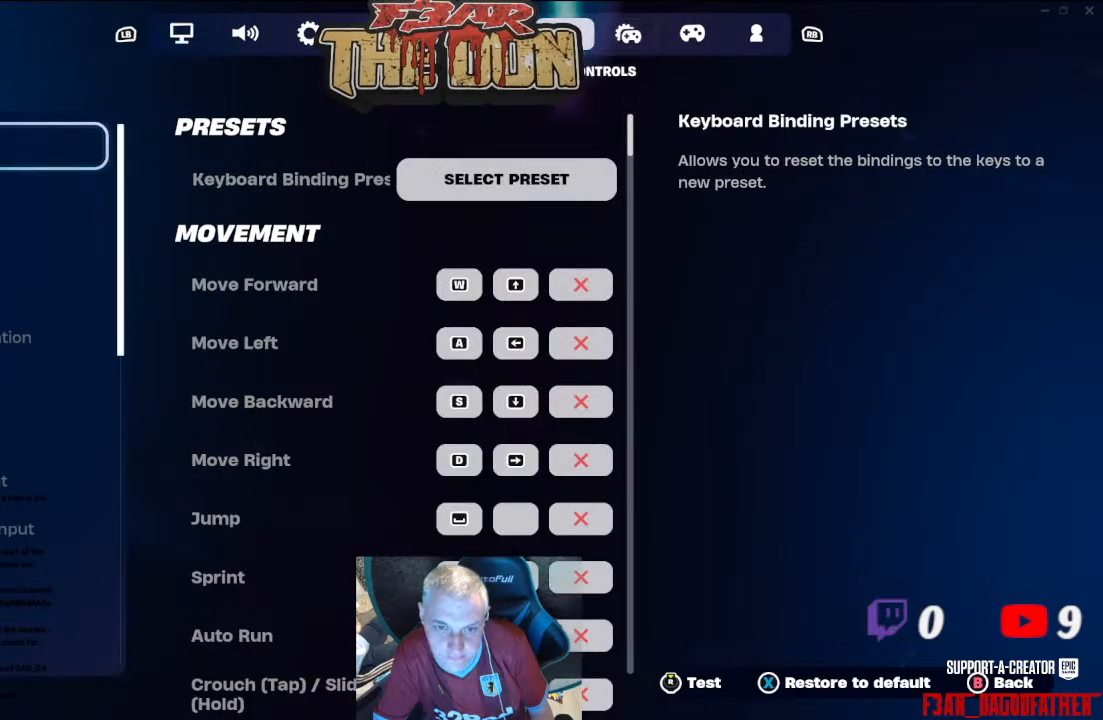
{"buttons": [], "left_stick": "center", "right_stick": "center", "events": [[367, "L1", "down"], [467, "L1", "up"]]}
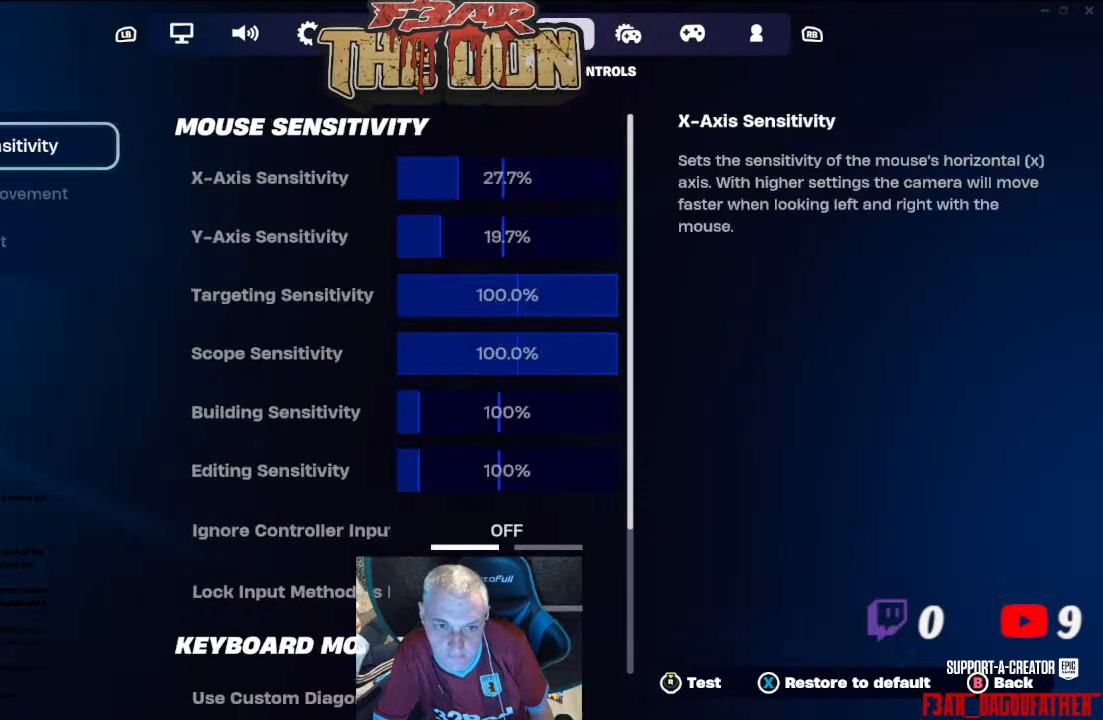
{"buttons": [], "left_stick": "center", "right_stick": "center", "events": [[100, "L1", "down"], [200, "L1", "up"], [300, "L1", "down"], [400, "L1", "up"]]}
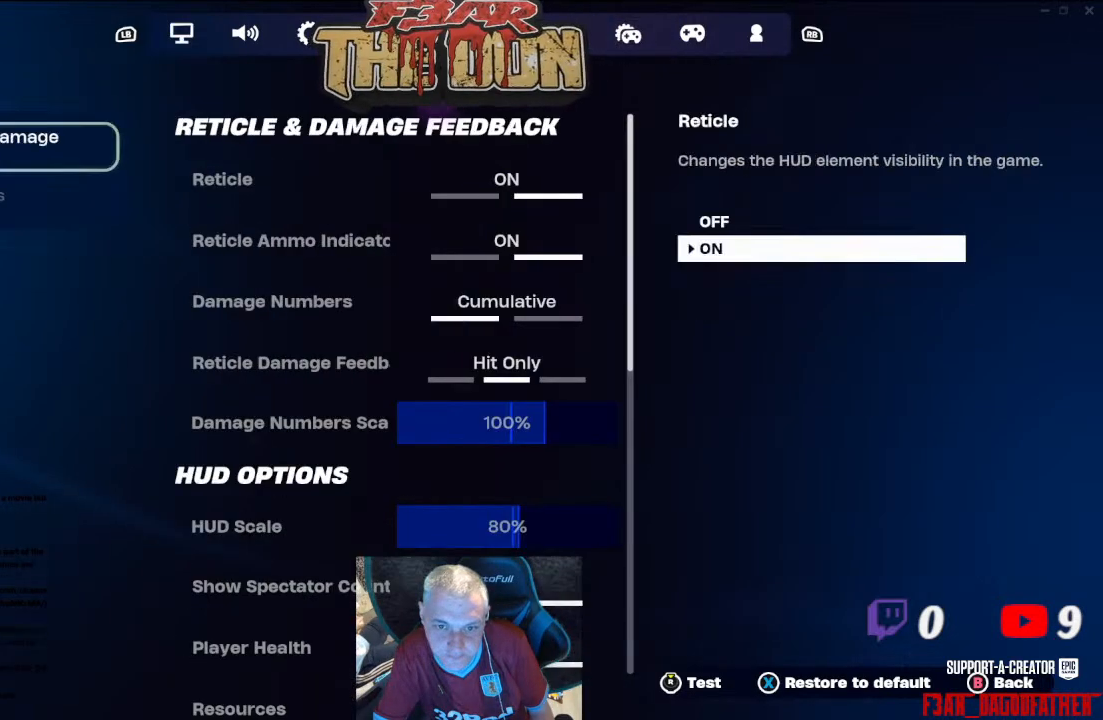
{"buttons": [], "left_stick": "center", "right_stick": "center", "events": []}
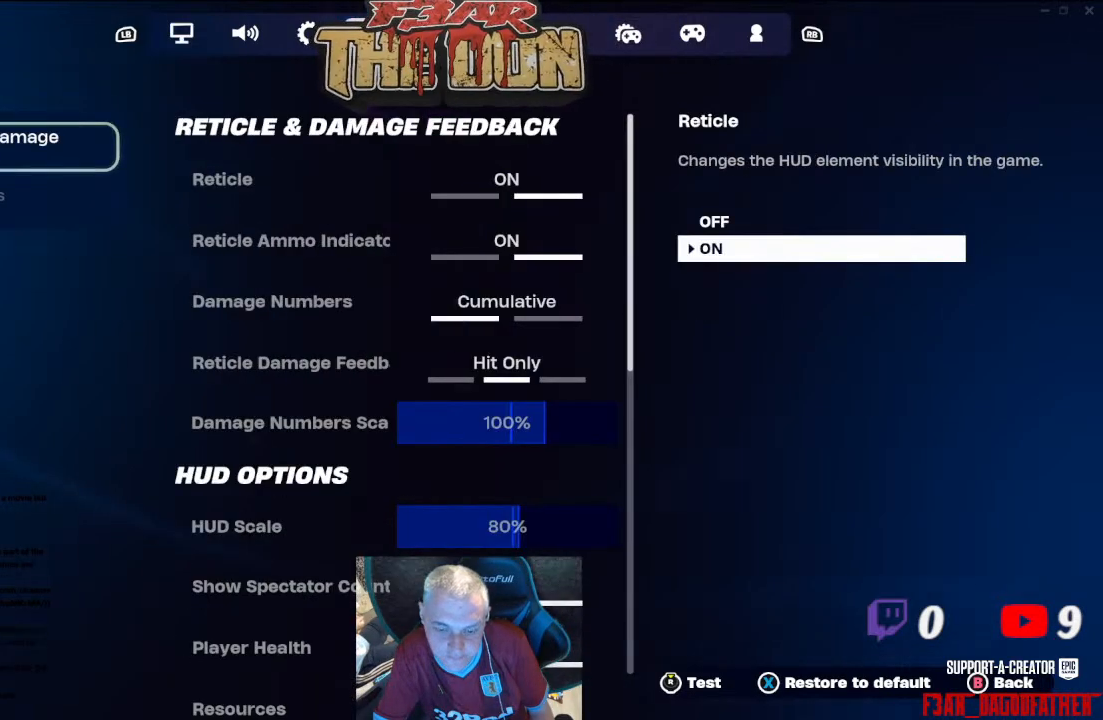
{"buttons": [], "left_stick": "center", "right_stick": "center"}
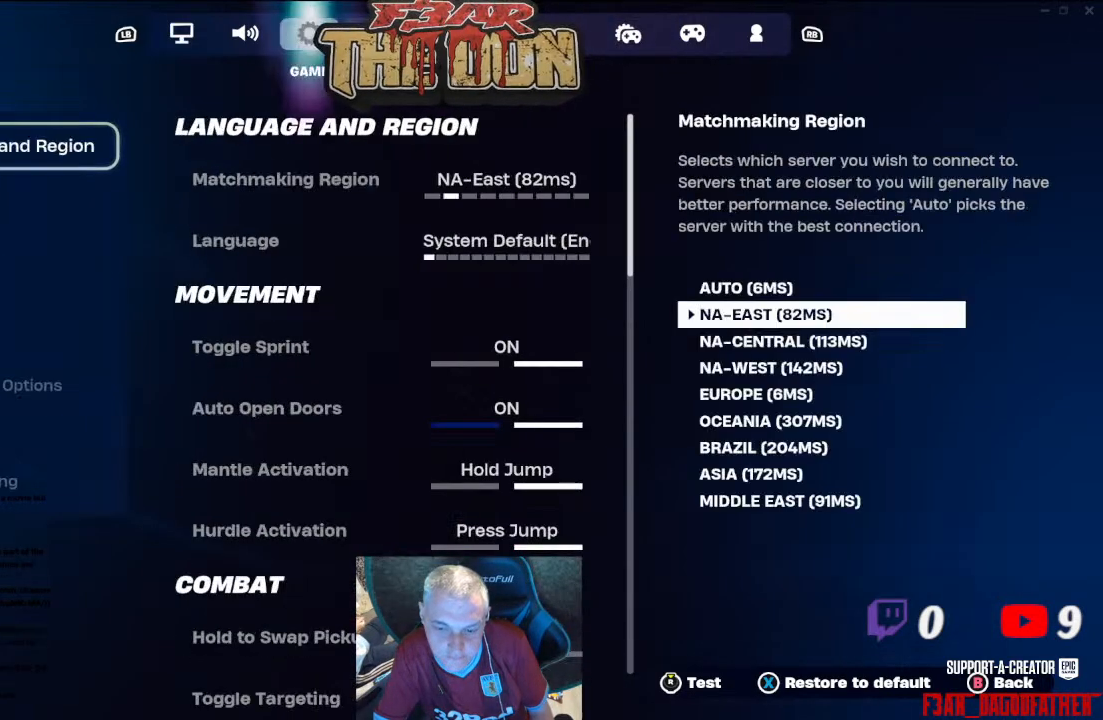
{"buttons": ["L1", "L2"], "left_stick": "center", "right_stick": "center", "events": [[467, "L1", "down"], [467, "L2", "down"]]}
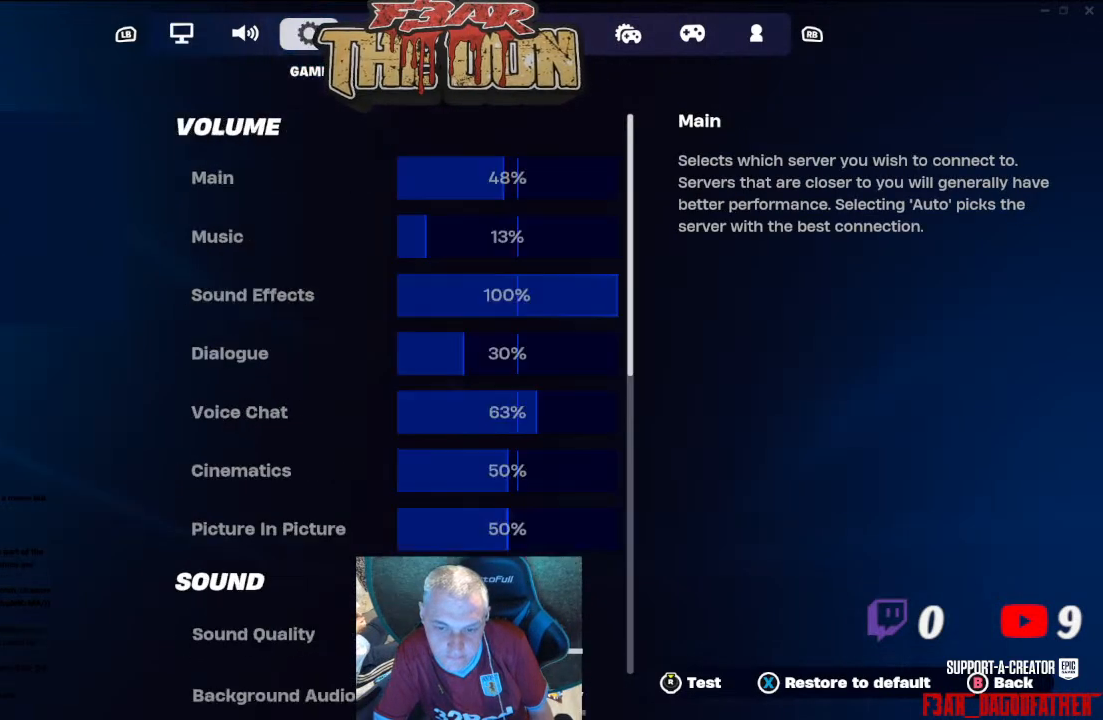
{"buttons": [], "left_stick": "center", "right_stick": "center", "events": [[67, "L1", "up"], [67, "L2", "up"]]}